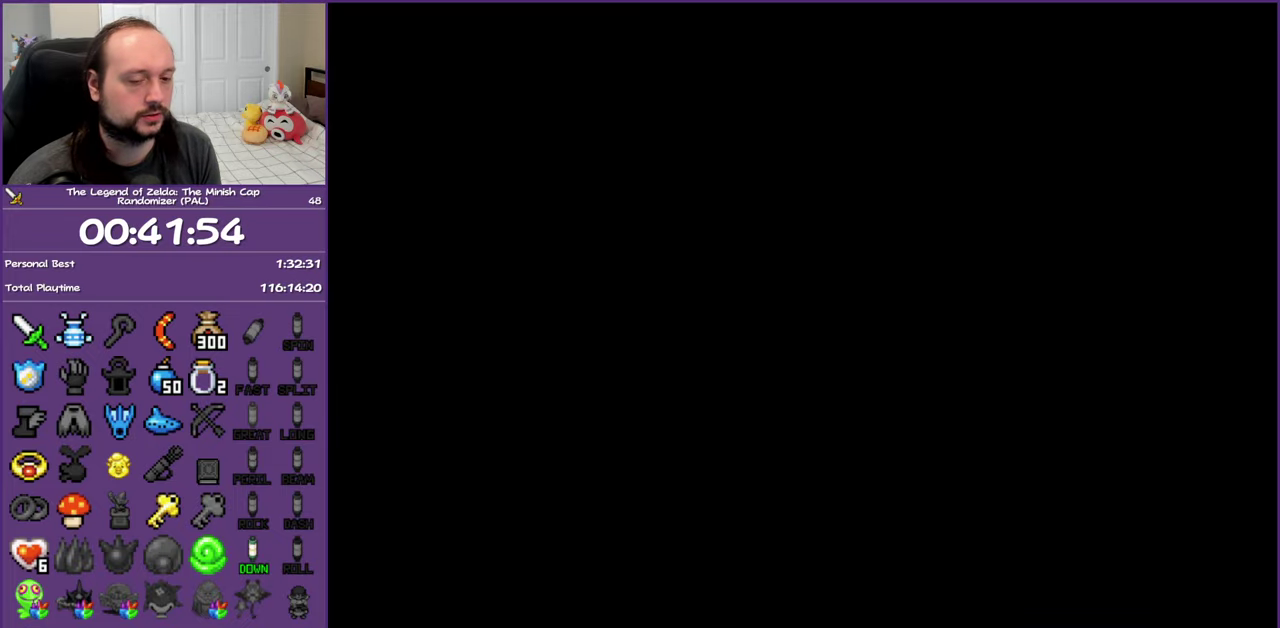
Gameplay with a controller (Nintendo layout); each line is a JSON object with the inputs held at the frame after it (dt_ms = milliseconds from this image to that frame). "events" lists button and stick changes between this image and that frame as [ms after this image, input, new state], when the widget could be followed in between. Not read: L3 R3.
{"dt_ms": 500, "buttons": [], "events": []}
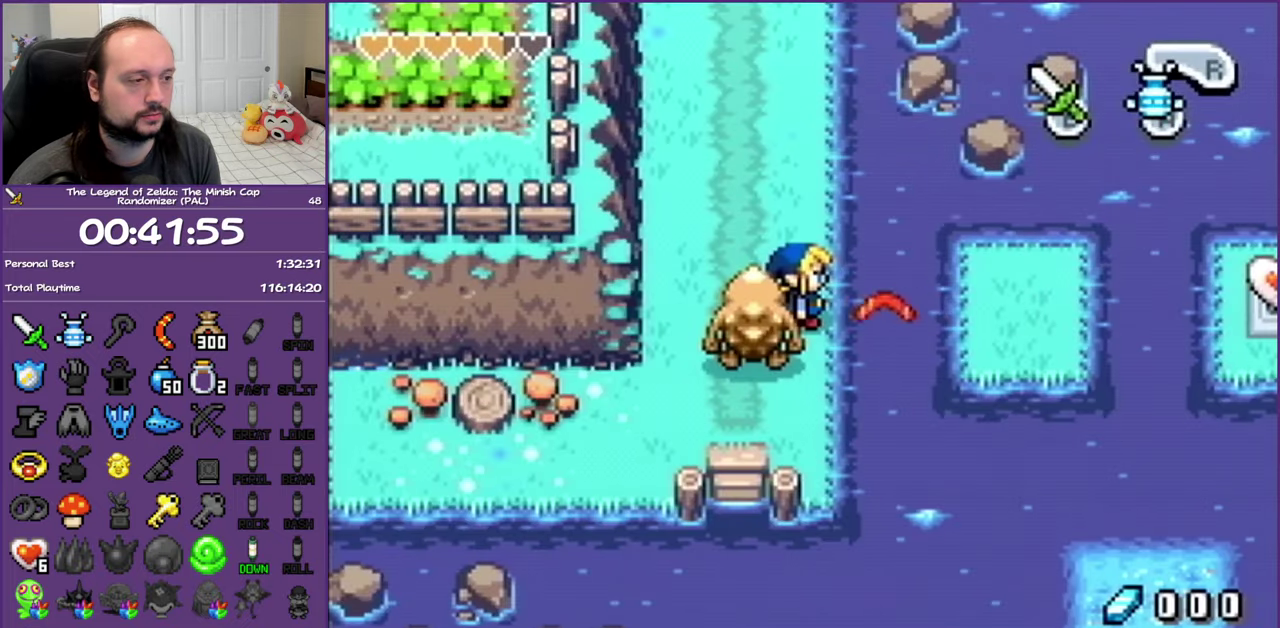
{"dt_ms": 500, "buttons": ["A"], "events": [[250, "A", "down"]]}
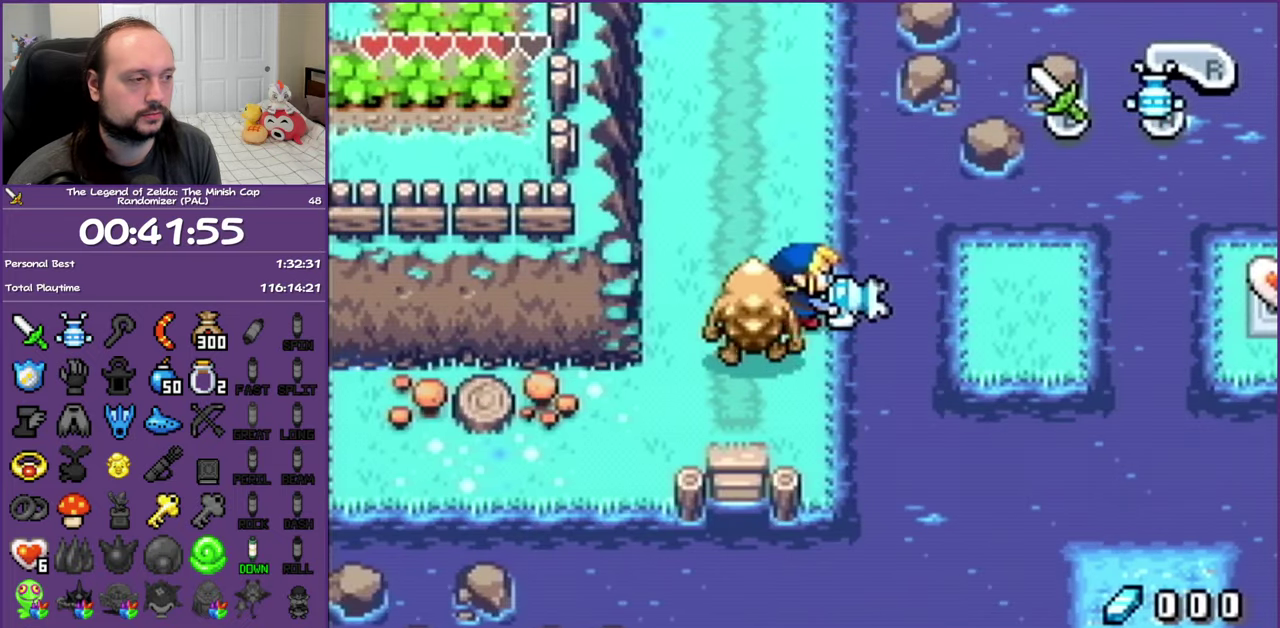
{"dt_ms": 1000, "buttons": ["A"], "events": []}
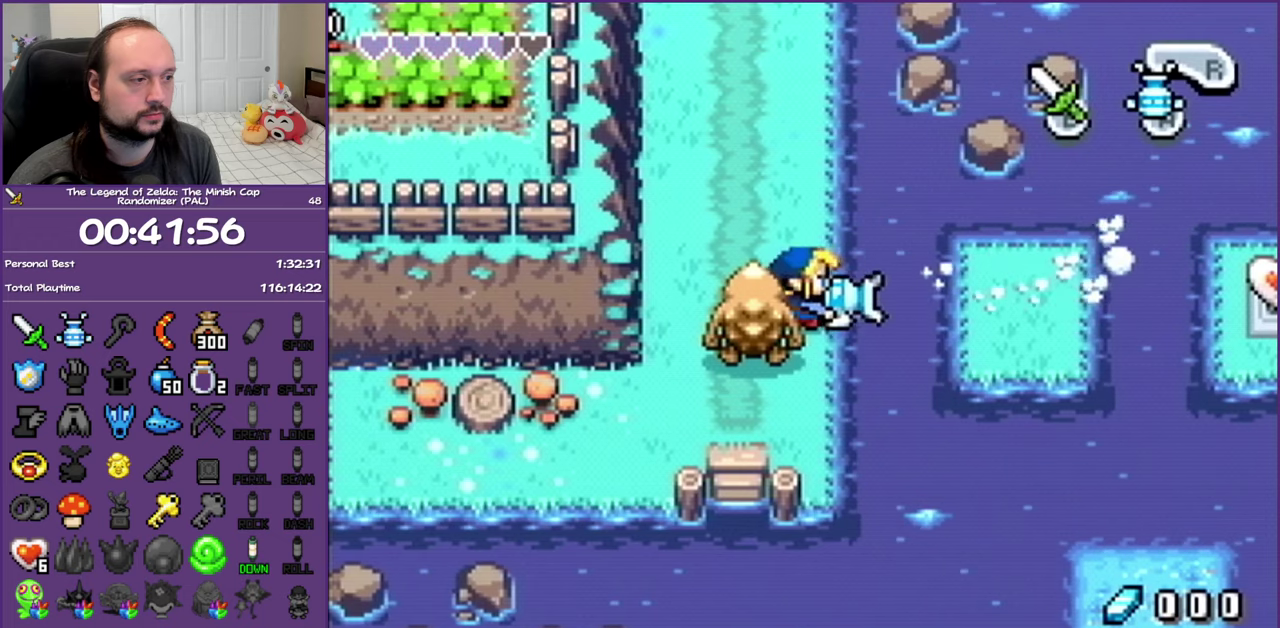
{"dt_ms": 500, "buttons": ["A"], "events": [[50, "DPAD_RIGHT", "down"], [100, "DPAD_RIGHT", "up"], [400, "DPAD_RIGHT", "down"], [500, "DPAD_RIGHT", "up"]]}
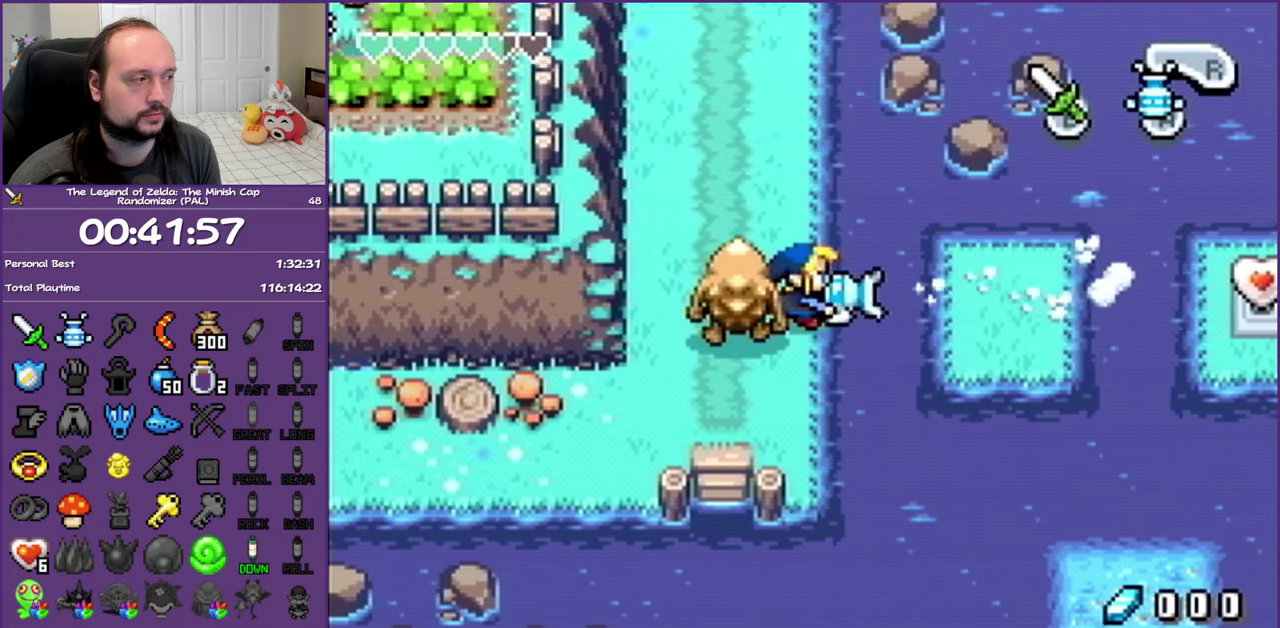
{"dt_ms": 500, "buttons": ["A"], "events": [[350, "DPAD_RIGHT", "down"], [433, "DPAD_RIGHT", "up"]]}
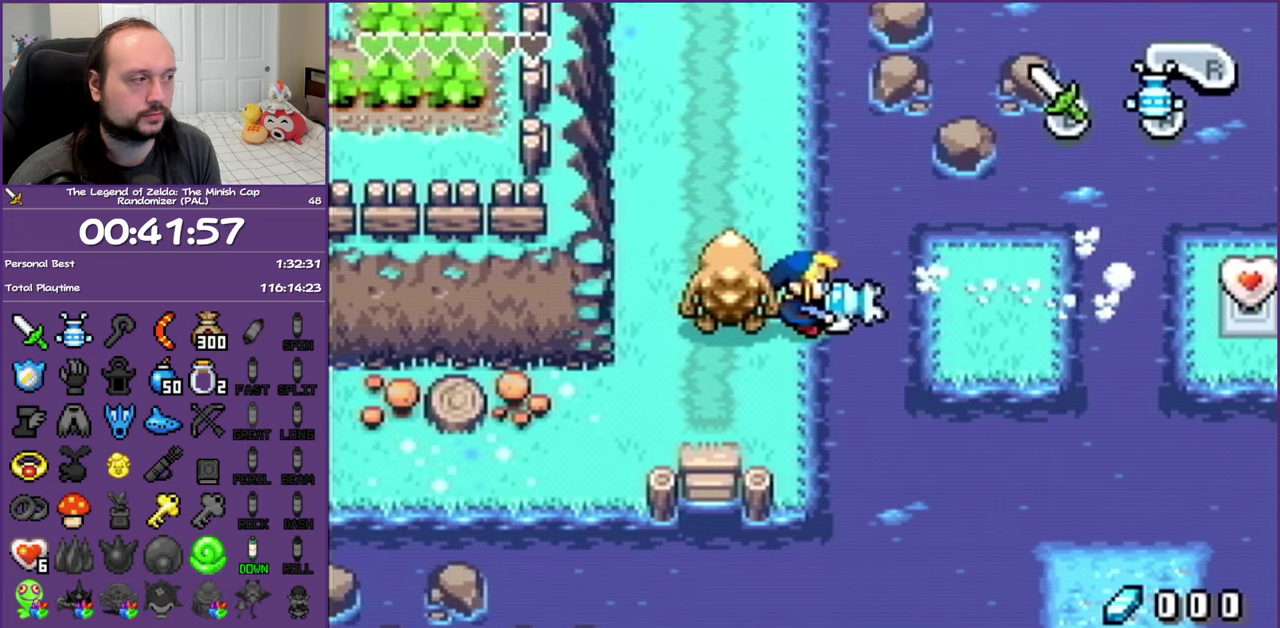
{"dt_ms": 500, "buttons": ["DPAD_DOWN"], "events": [[333, "A", "up"], [500, "DPAD_DOWN", "down"]]}
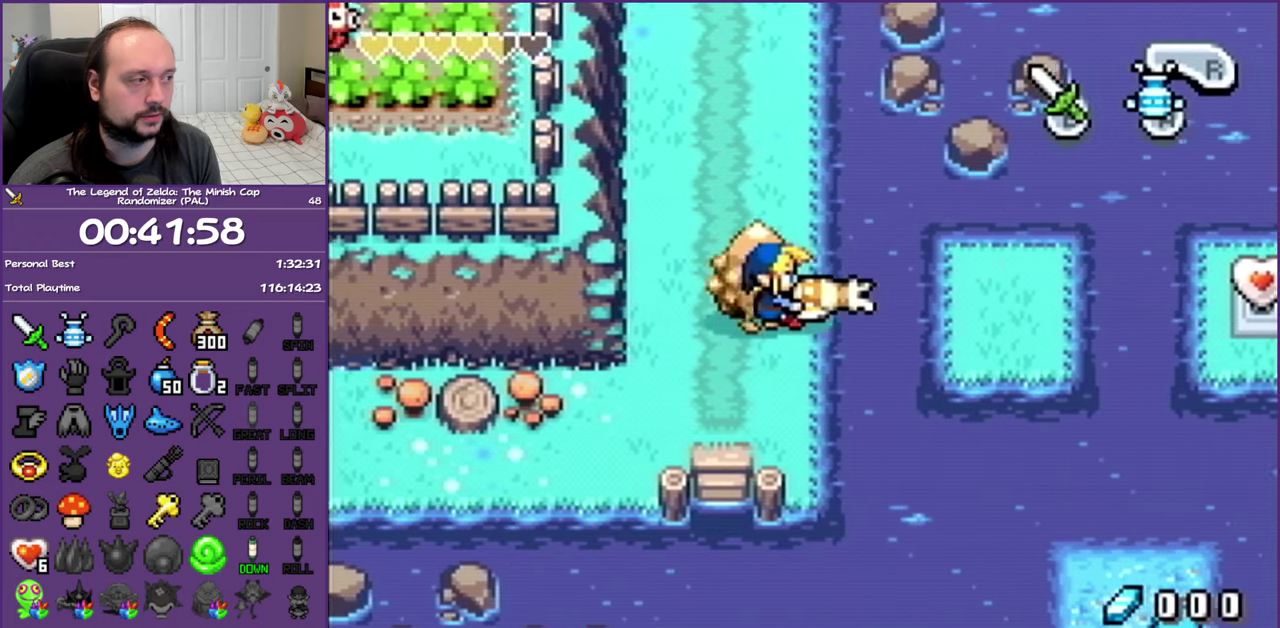
{"dt_ms": 500, "buttons": ["DPAD_DOWN"], "events": []}
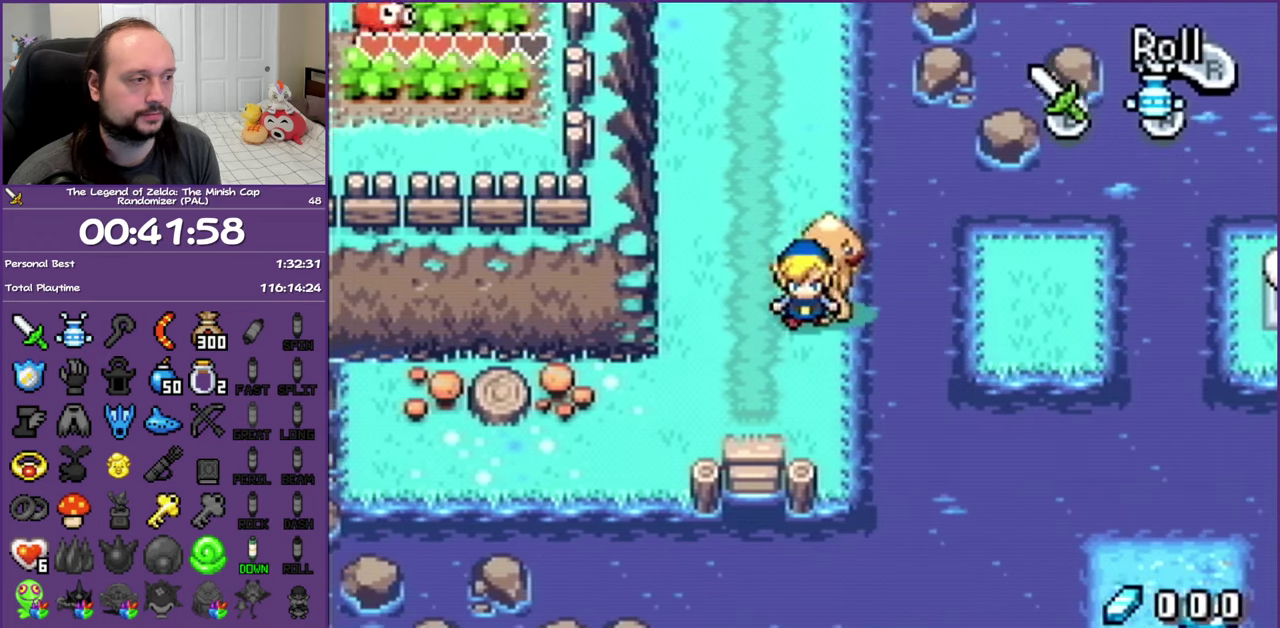
{"dt_ms": 500, "buttons": ["DPAD_RIGHT"], "events": [[167, "DPAD_RIGHT", "down"], [317, "A", "down"], [417, "DPAD_DOWN", "up"], [450, "A", "up"]]}
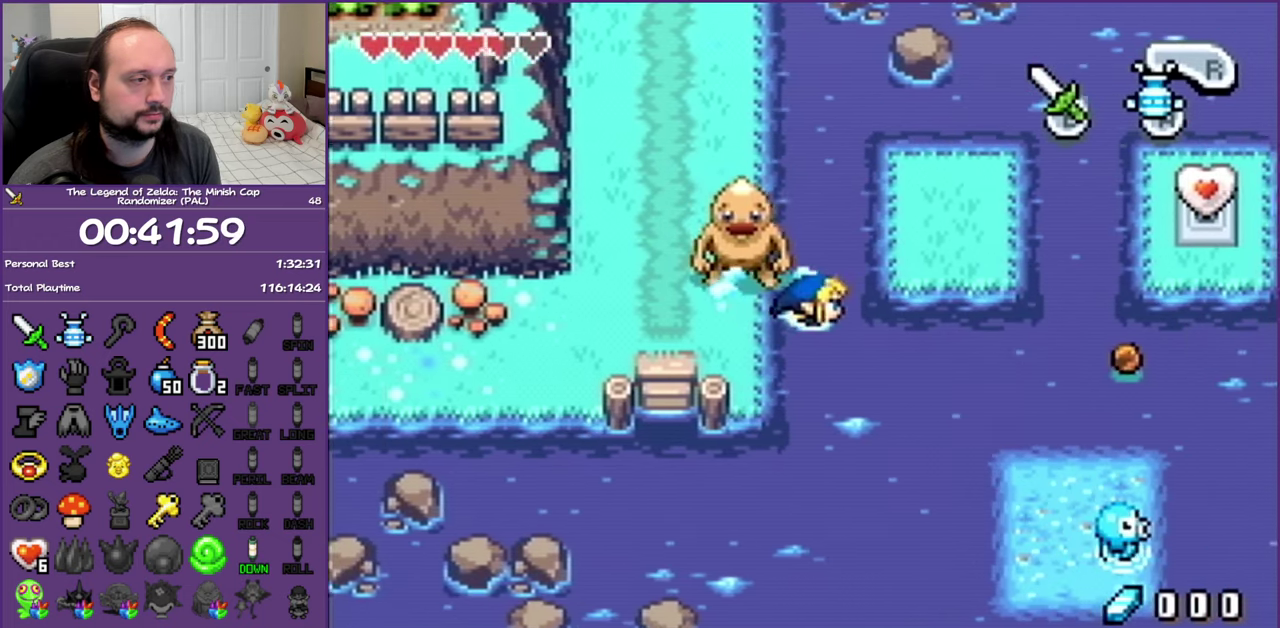
{"dt_ms": 500, "buttons": ["A", "DPAD_RIGHT"], "events": [[33, "A", "down"], [150, "A", "up"], [200, "A", "down"], [350, "A", "up"], [450, "A", "down"]]}
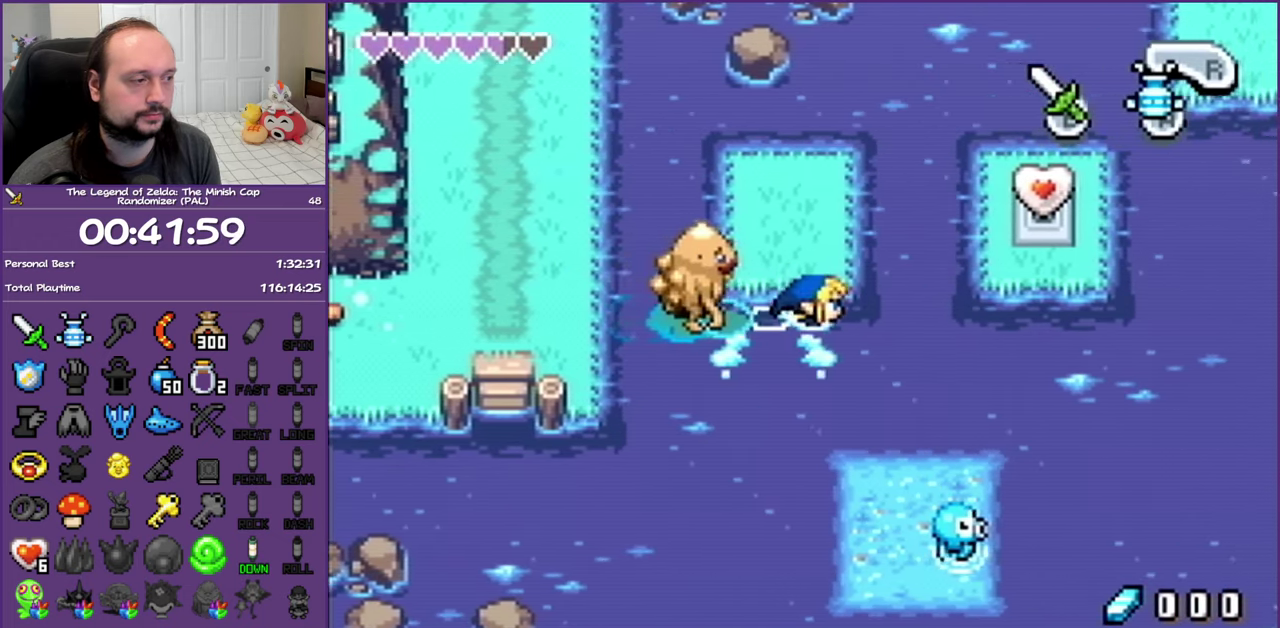
{"dt_ms": 500, "buttons": ["DPAD_RIGHT"], "events": [[50, "A", "up"], [133, "A", "down"], [250, "A", "up"], [333, "A", "down"], [450, "A", "up"]]}
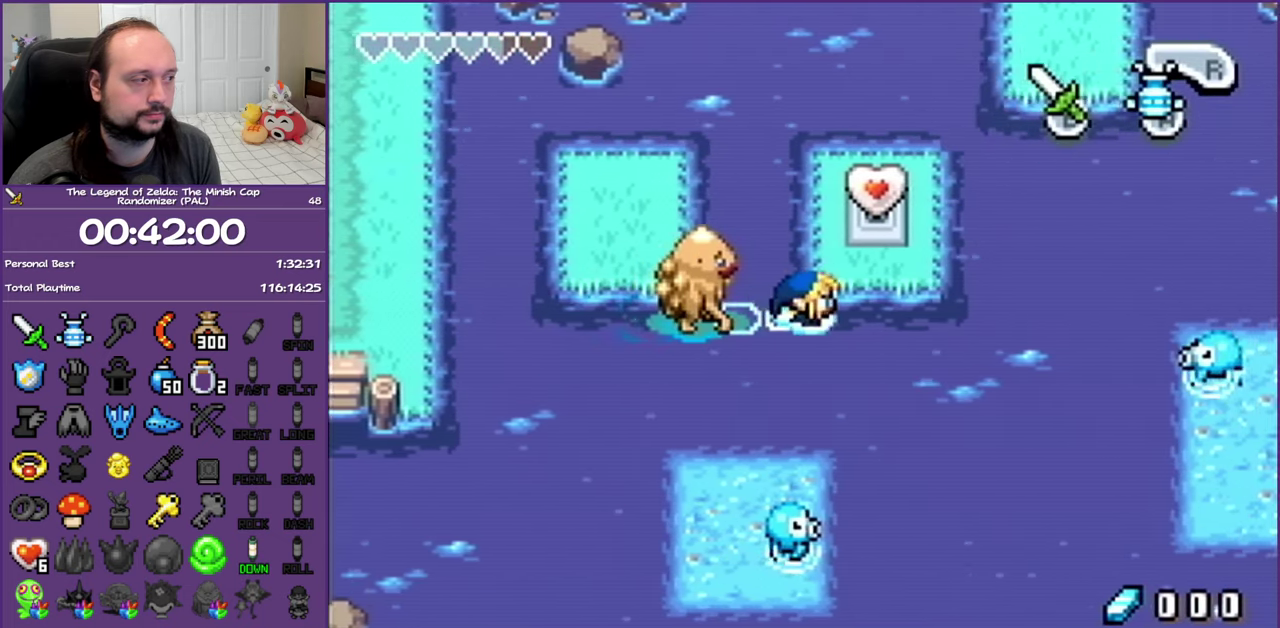
{"dt_ms": 500, "buttons": ["A", "DPAD_DOWN", "DPAD_RIGHT"], "events": [[50, "A", "down"], [117, "DPAD_DOWN", "down"], [150, "A", "up"], [217, "A", "down"], [367, "A", "up"], [433, "A", "down"]]}
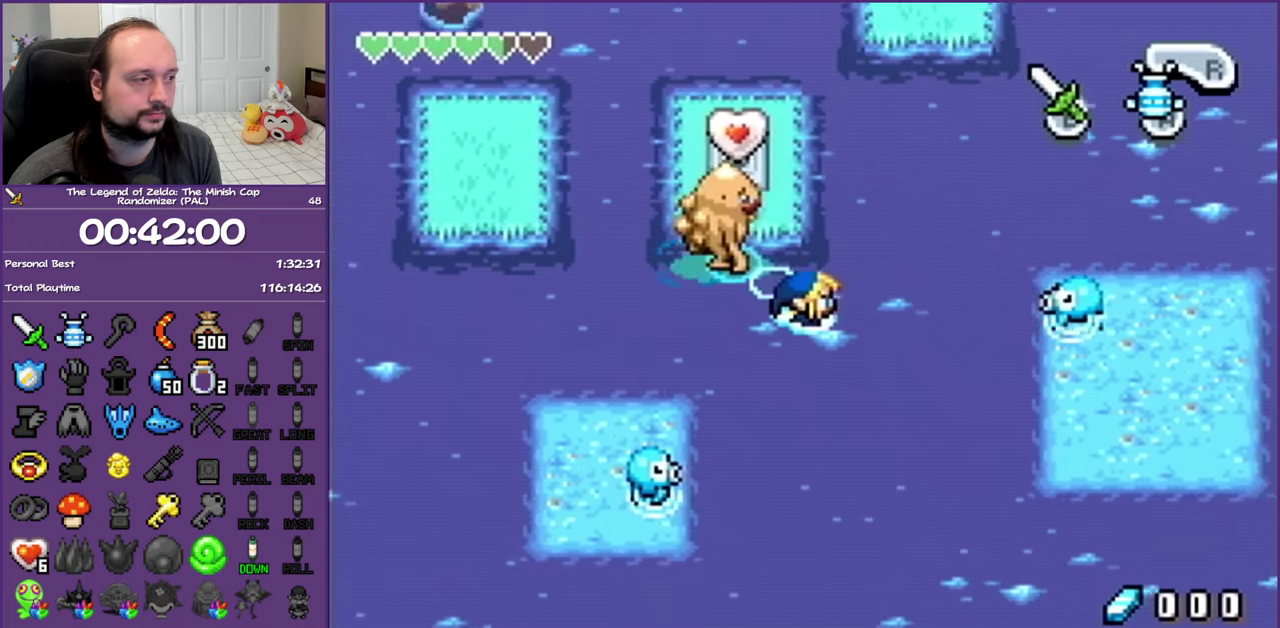
{"dt_ms": 500, "buttons": ["DPAD_DOWN"], "events": [[83, "A", "up"], [133, "A", "down"], [250, "A", "up"], [350, "A", "down"], [367, "DPAD_RIGHT", "up"], [483, "A", "up"]]}
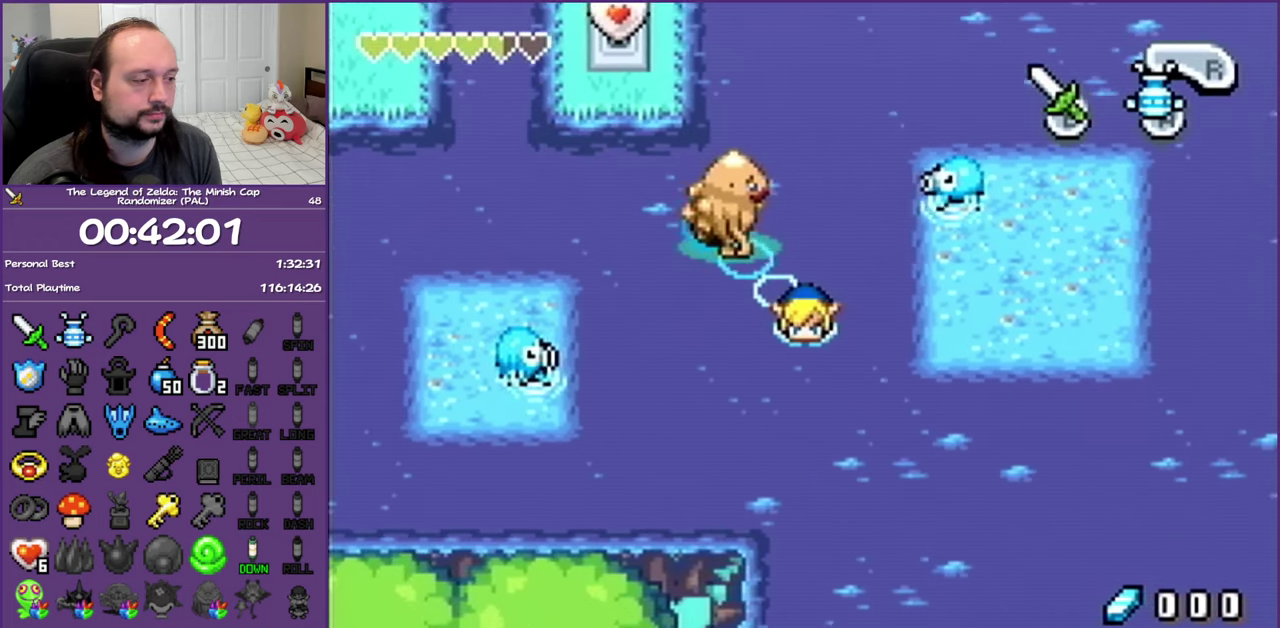
{"dt_ms": 500, "buttons": ["A", "DPAD_DOWN"], "events": [[50, "A", "down"], [200, "A", "up"], [283, "A", "down"], [417, "A", "up"], [500, "A", "down"]]}
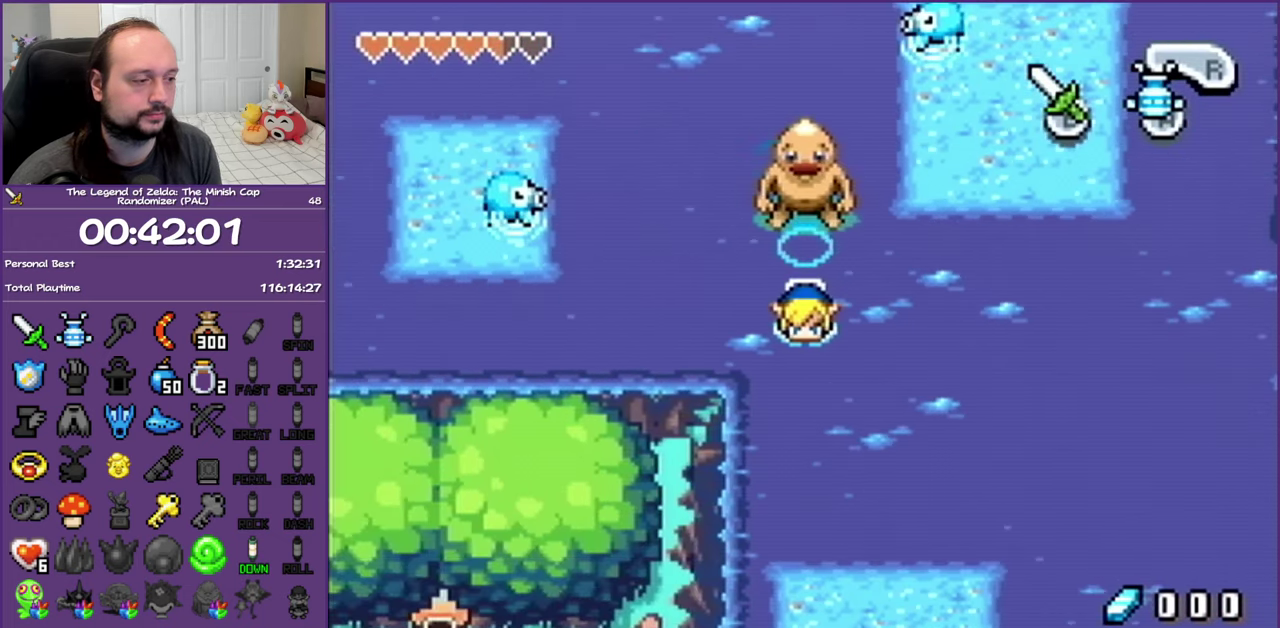
{"dt_ms": 500, "buttons": ["A", "DPAD_DOWN", "DPAD_LEFT"], "events": [[117, "A", "up"], [217, "A", "down"], [317, "DPAD_LEFT", "down"], [350, "A", "up"], [433, "A", "down"]]}
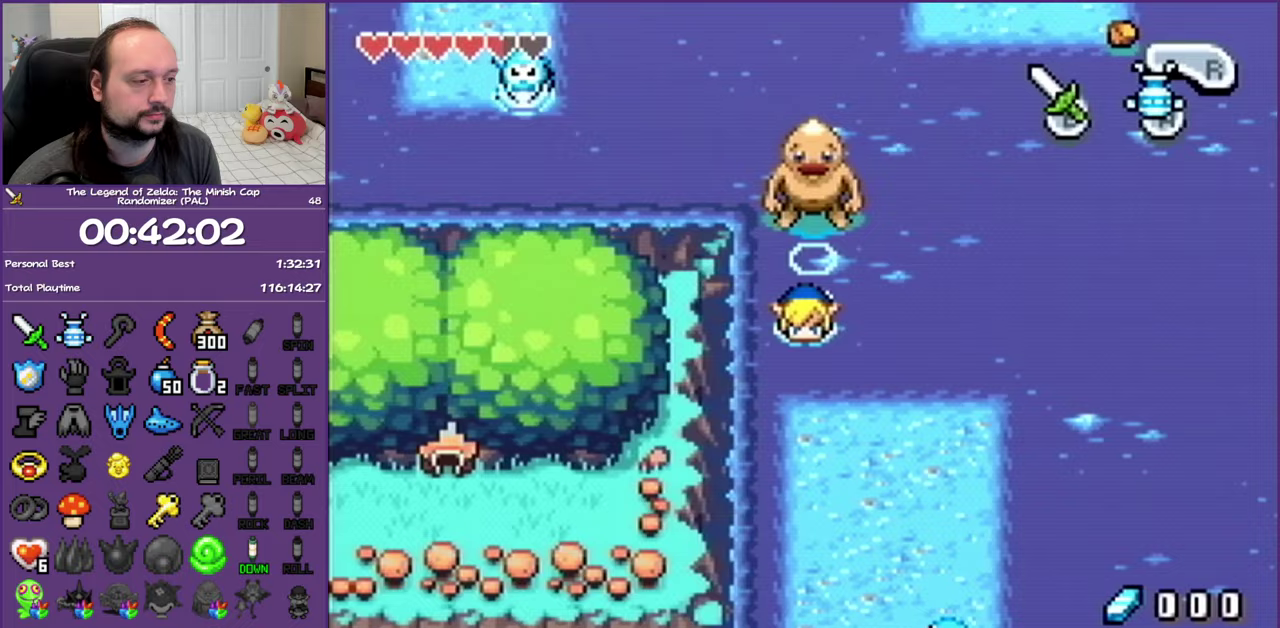
{"dt_ms": 500, "buttons": ["DPAD_DOWN"], "events": [[50, "DPAD_LEFT", "up"], [67, "A", "up"], [133, "A", "down"], [267, "A", "up"], [350, "A", "down"], [500, "A", "up"]]}
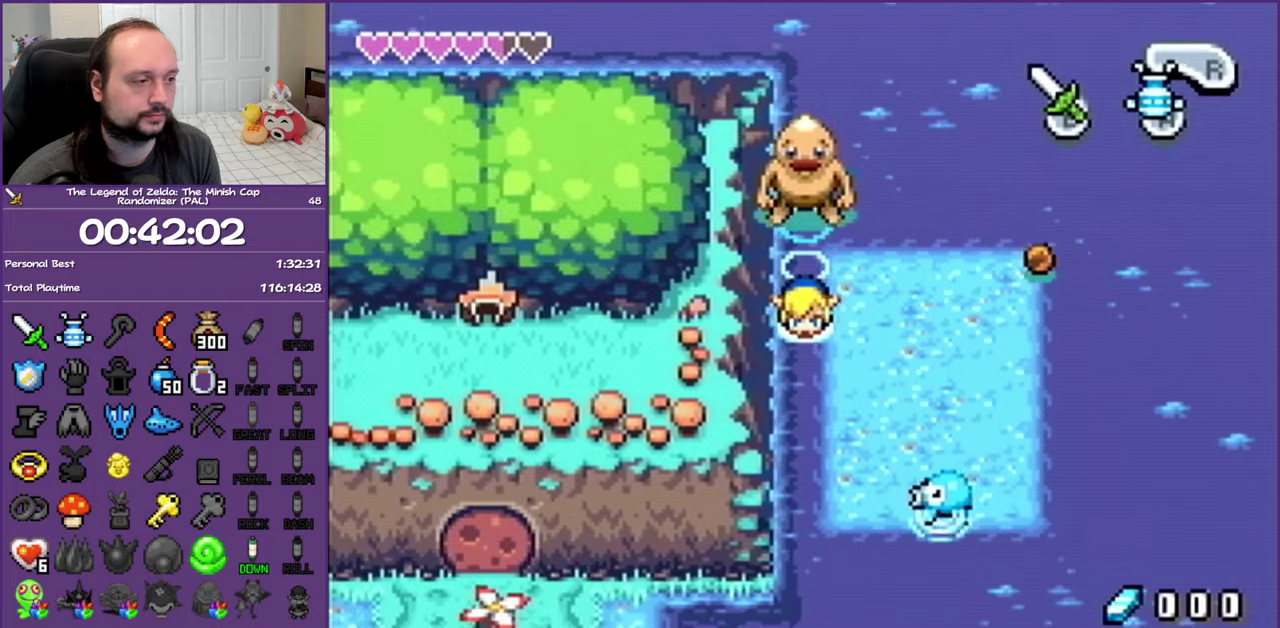
{"dt_ms": 500, "buttons": ["A", "DPAD_DOWN"], "events": [[67, "A", "down"], [183, "A", "up"], [250, "A", "down"], [383, "A", "up"], [467, "A", "down"]]}
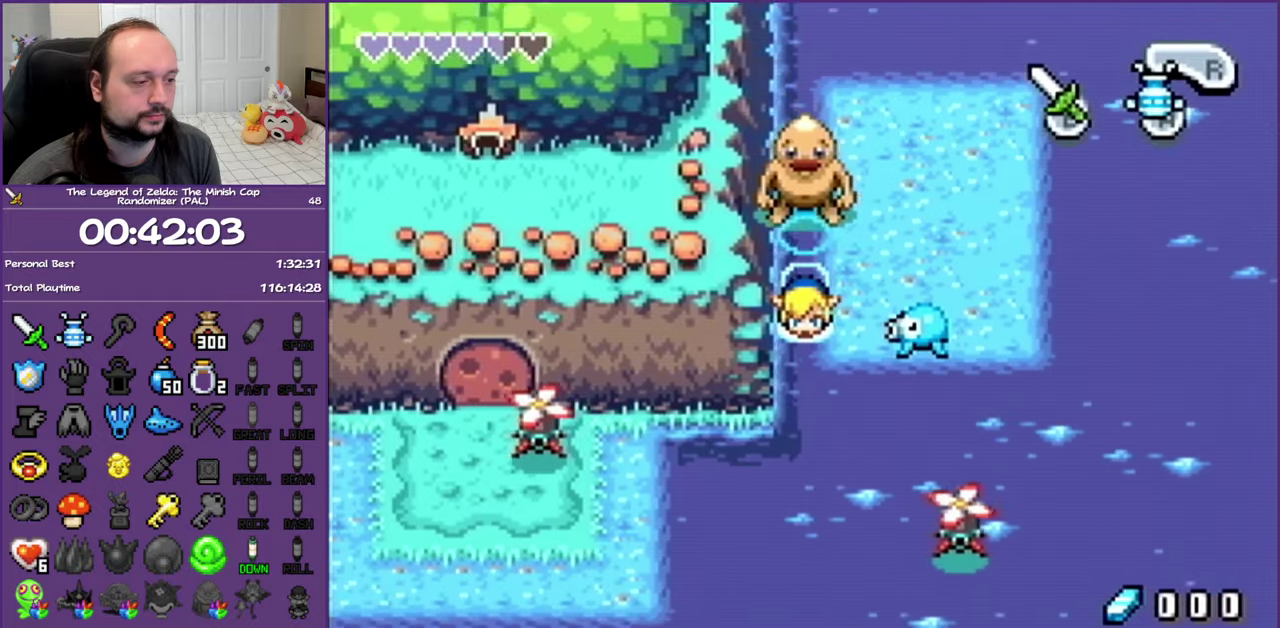
{"dt_ms": 500, "buttons": ["DPAD_DOWN", "DPAD_LEFT"], "events": [[83, "A", "up"], [167, "A", "down"], [283, "A", "up"], [367, "A", "down"], [433, "DPAD_LEFT", "down"], [500, "A", "up"]]}
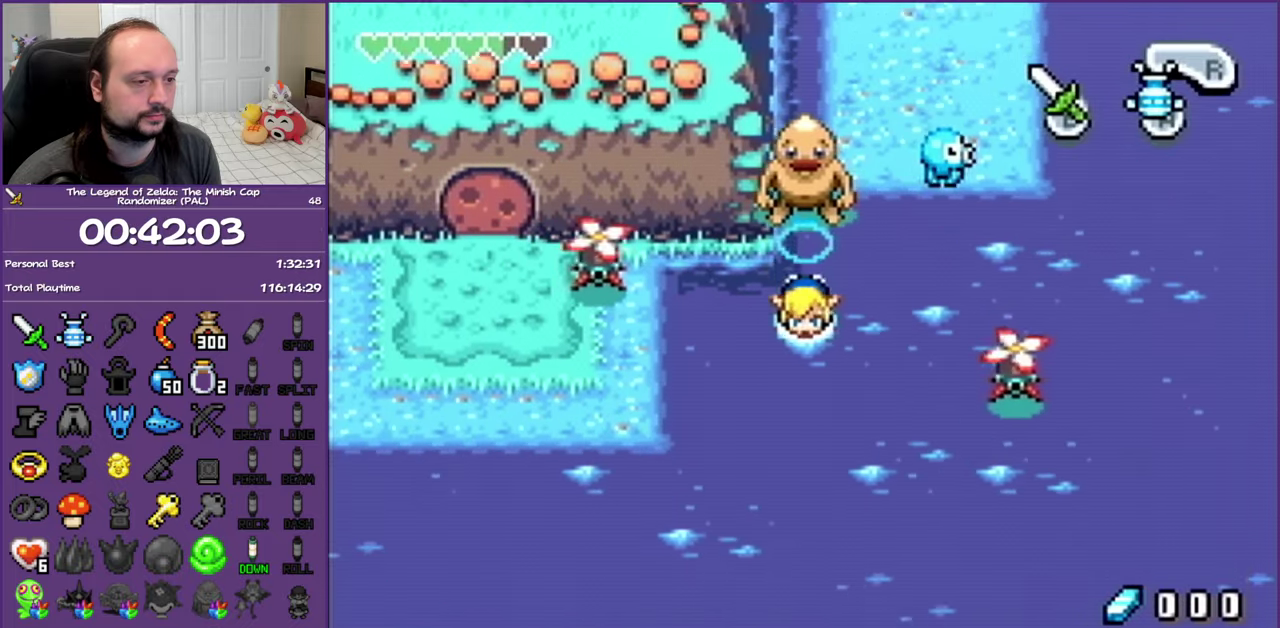
{"dt_ms": 500, "buttons": ["A", "DPAD_DOWN", "DPAD_LEFT"], "events": [[100, "A", "down"], [200, "A", "up"], [300, "A", "down"], [433, "A", "up"], [500, "A", "down"]]}
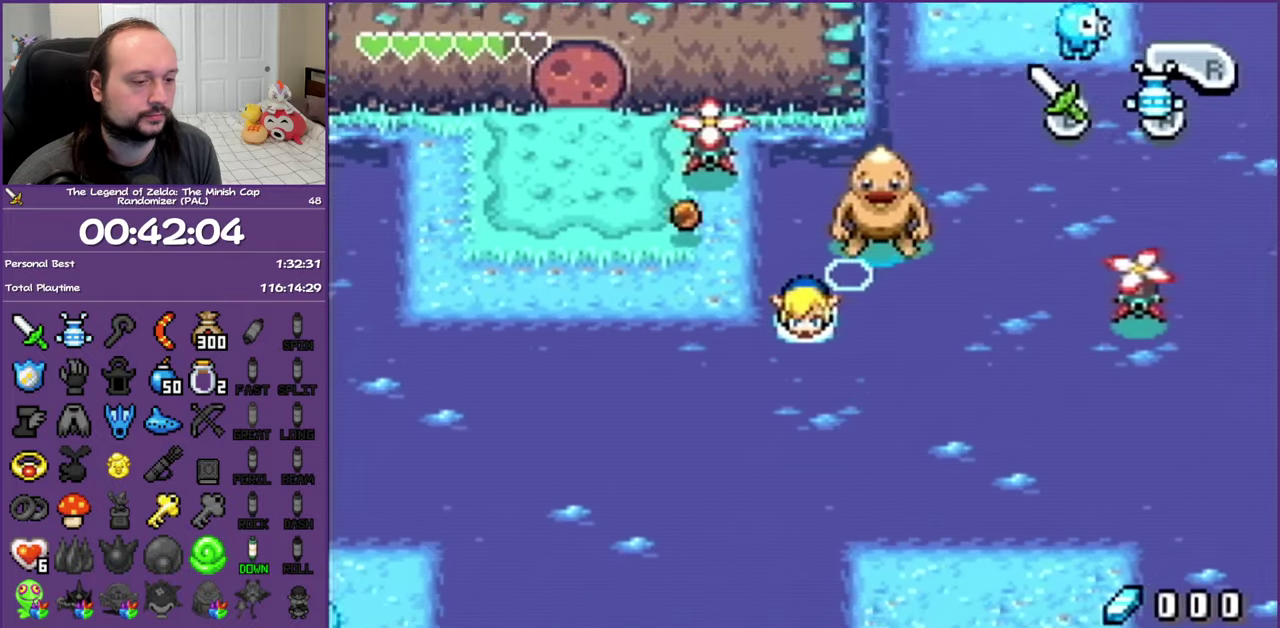
{"dt_ms": 500, "buttons": ["A", "DPAD_LEFT"], "events": [[150, "A", "up"], [200, "DPAD_DOWN", "up"], [217, "A", "down"], [333, "A", "up"], [433, "A", "down"]]}
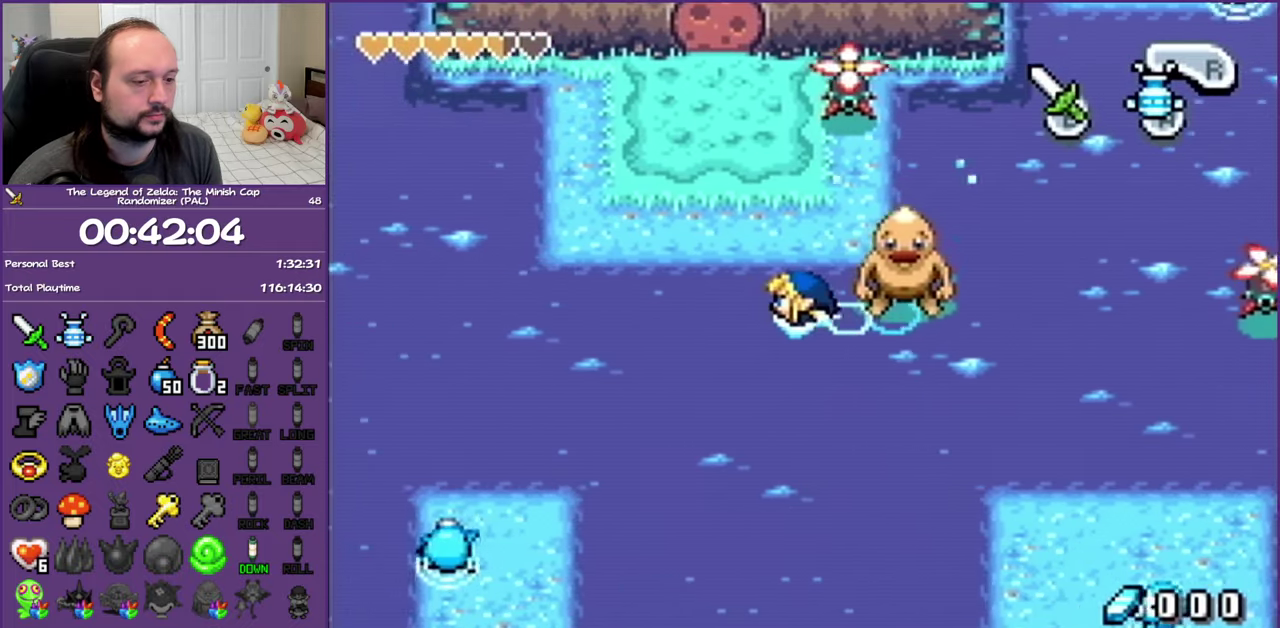
{"dt_ms": 500, "buttons": ["DPAD_LEFT"], "events": [[50, "A", "up"], [117, "A", "down"], [250, "A", "up"], [317, "A", "down"], [450, "A", "up"]]}
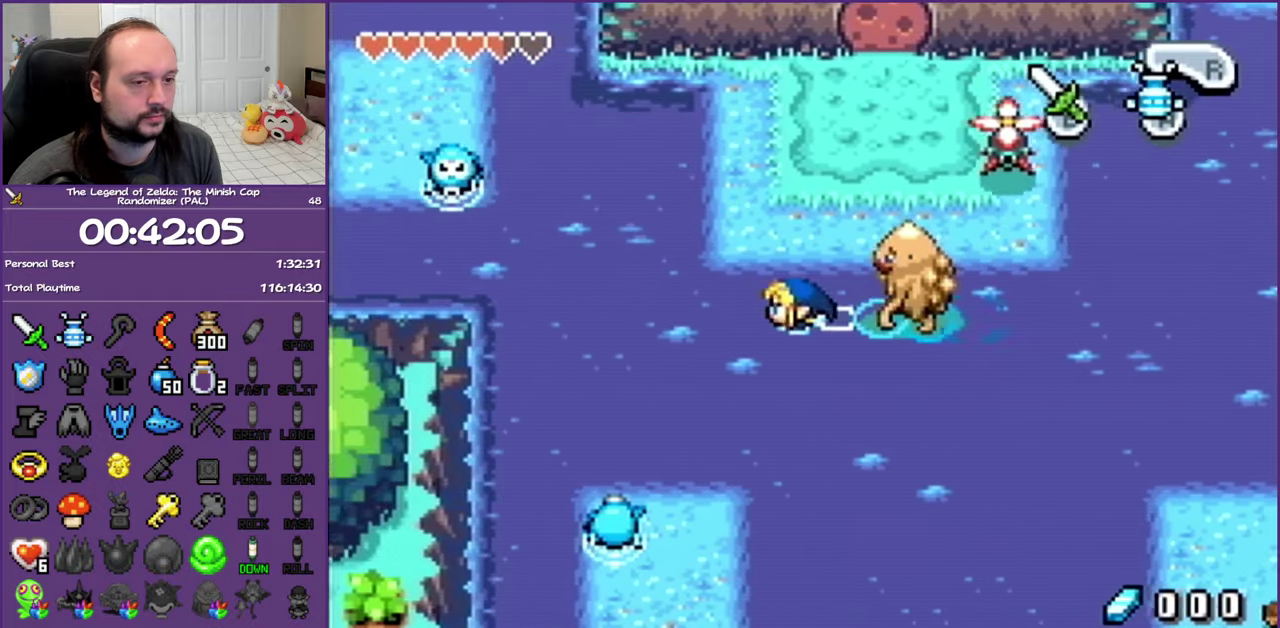
{"dt_ms": 500, "buttons": ["A", "DPAD_UP"], "events": [[17, "A", "down"], [167, "A", "up"], [250, "A", "down"], [250, "DPAD_UP", "down"], [350, "A", "up"], [450, "A", "down"], [467, "DPAD_LEFT", "up"]]}
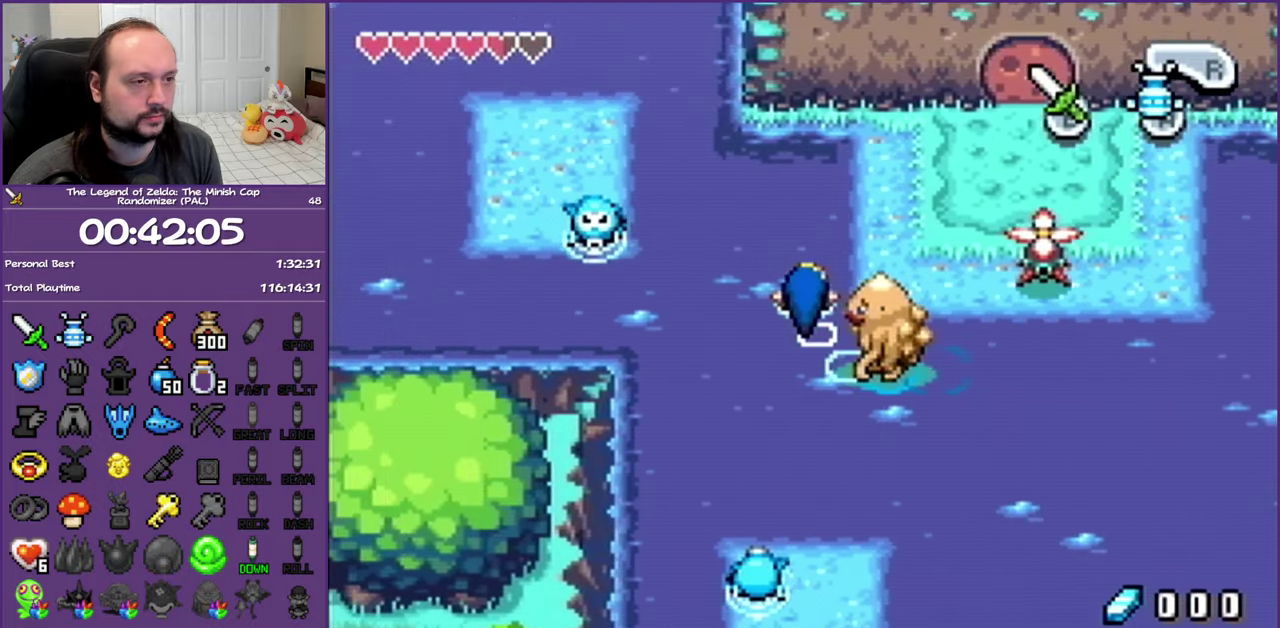
{"dt_ms": 500, "buttons": ["DPAD_UP", "DPAD_LEFT"], "events": [[50, "A", "up"], [167, "A", "down"], [183, "DPAD_LEFT", "down"], [283, "A", "up"], [367, "A", "down"], [500, "A", "up"]]}
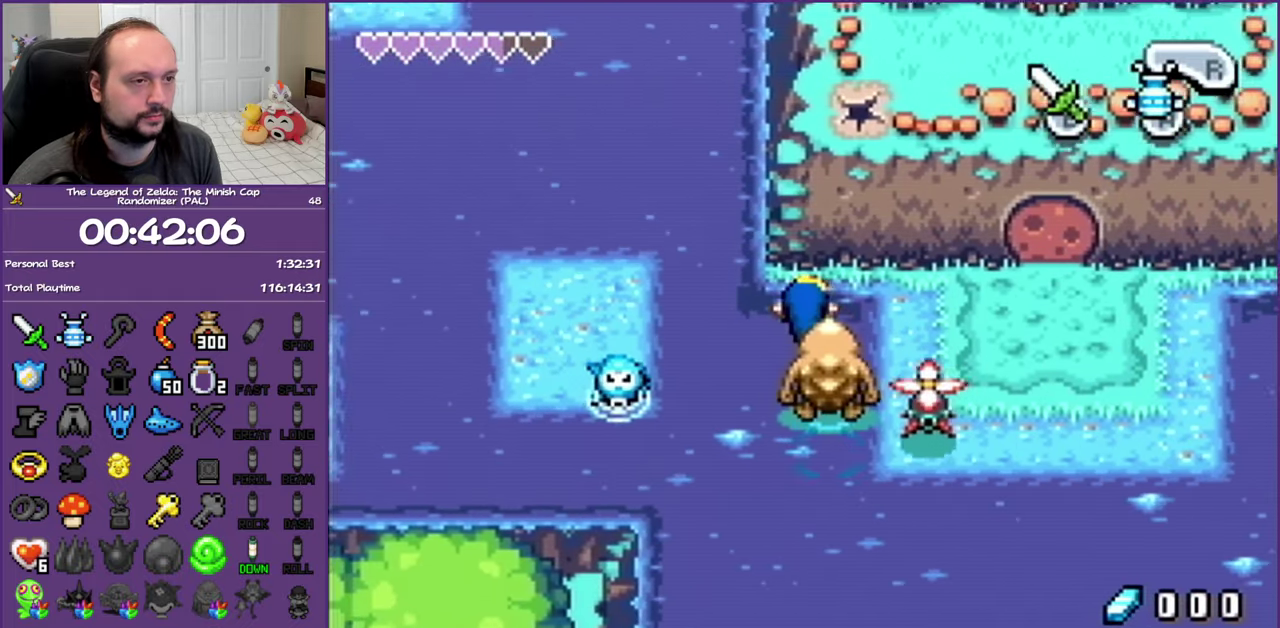
{"dt_ms": 500, "buttons": ["A", "DPAD_UP", "DPAD_LEFT"], "events": [[83, "A", "down"], [217, "A", "up"], [283, "A", "down"], [433, "A", "up"], [500, "A", "down"]]}
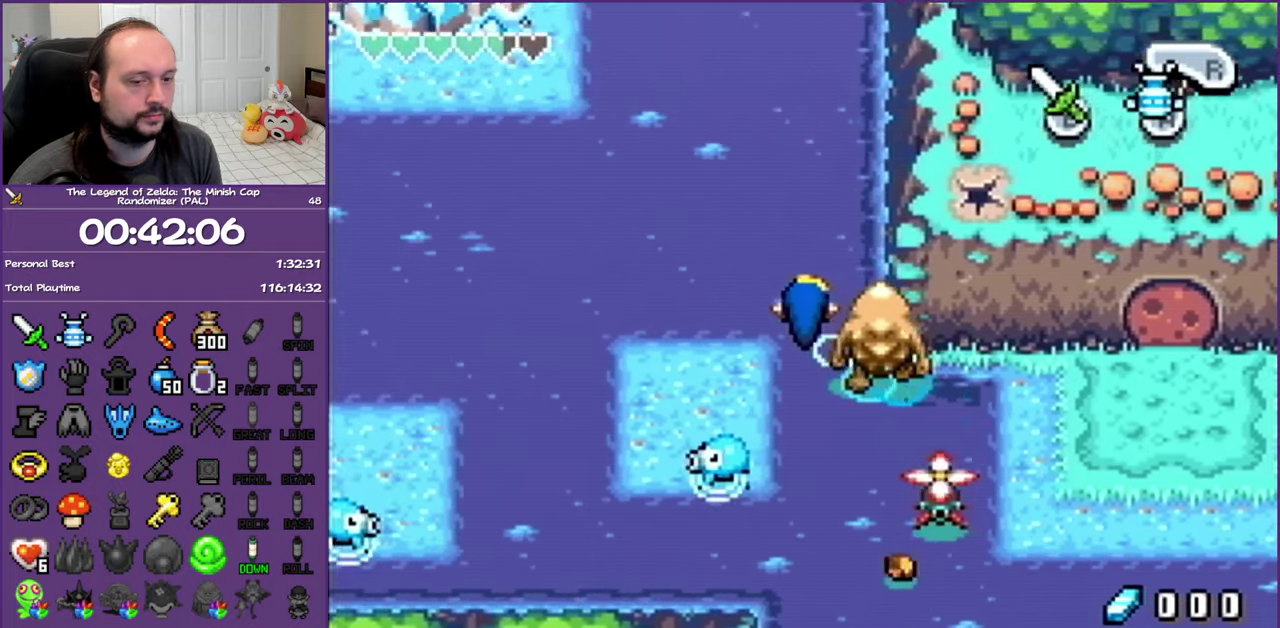
{"dt_ms": 500, "buttons": ["A", "DPAD_UP", "DPAD_LEFT"], "events": [[150, "A", "up"], [217, "A", "down"], [383, "A", "up"], [450, "A", "down"]]}
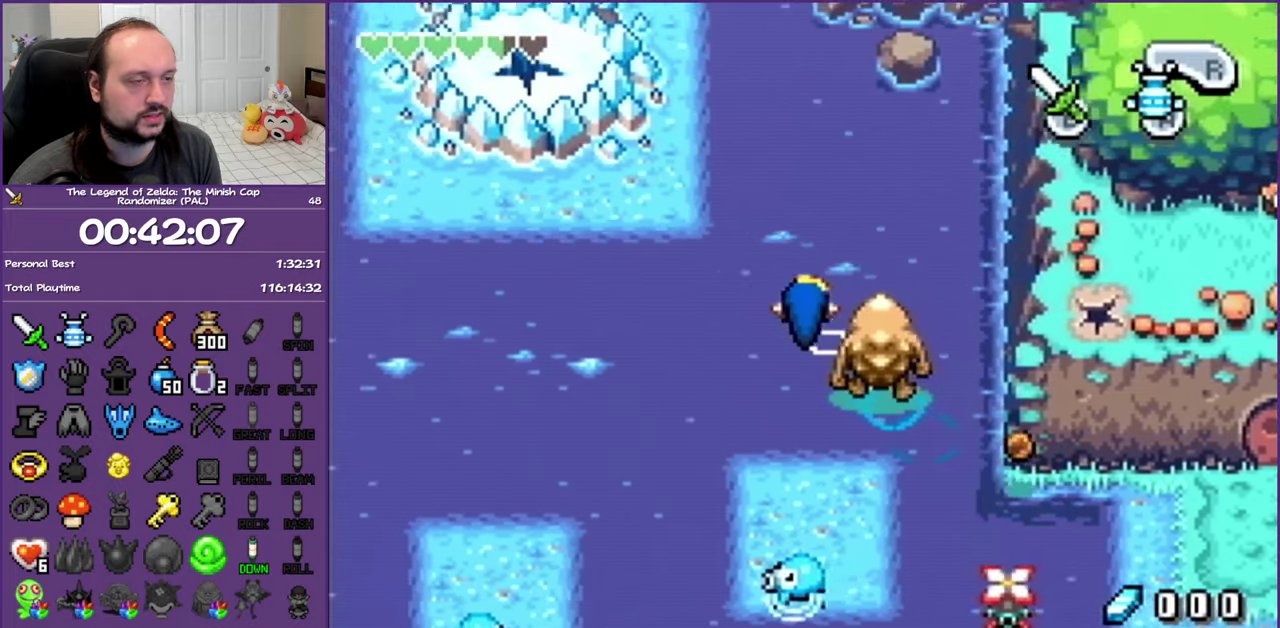
{"dt_ms": 500, "buttons": ["DPAD_UP", "DPAD_LEFT"], "events": [[83, "A", "up"], [150, "DPAD_LEFT", "up"], [367, "DPAD_LEFT", "down"]]}
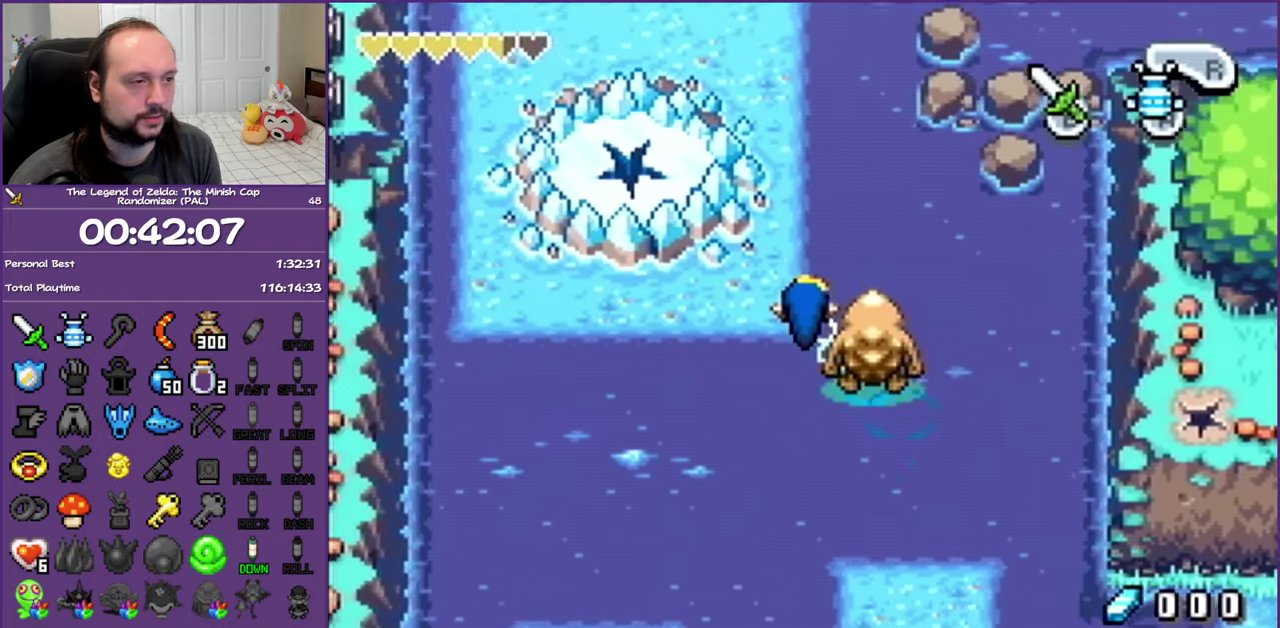
{"dt_ms": 500, "buttons": ["DPAD_UP", "DPAD_LEFT"], "events": []}
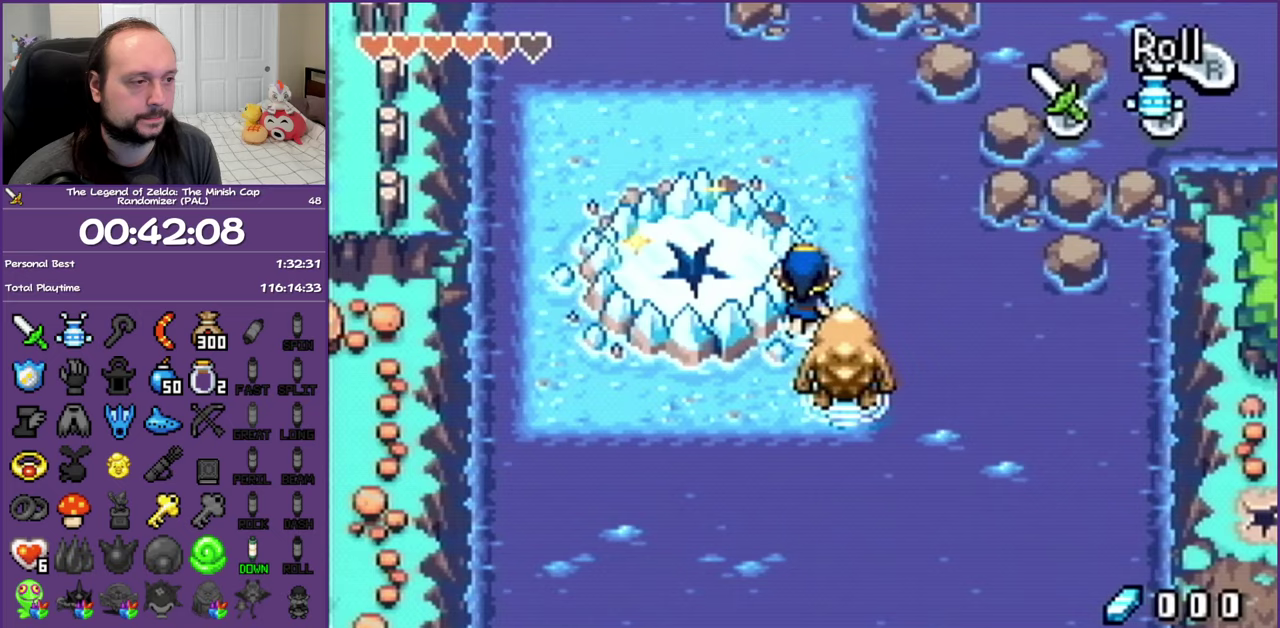
{"dt_ms": 500, "buttons": [], "events": [[150, "DPAD_UP", "up"], [450, "DPAD_LEFT", "up"]]}